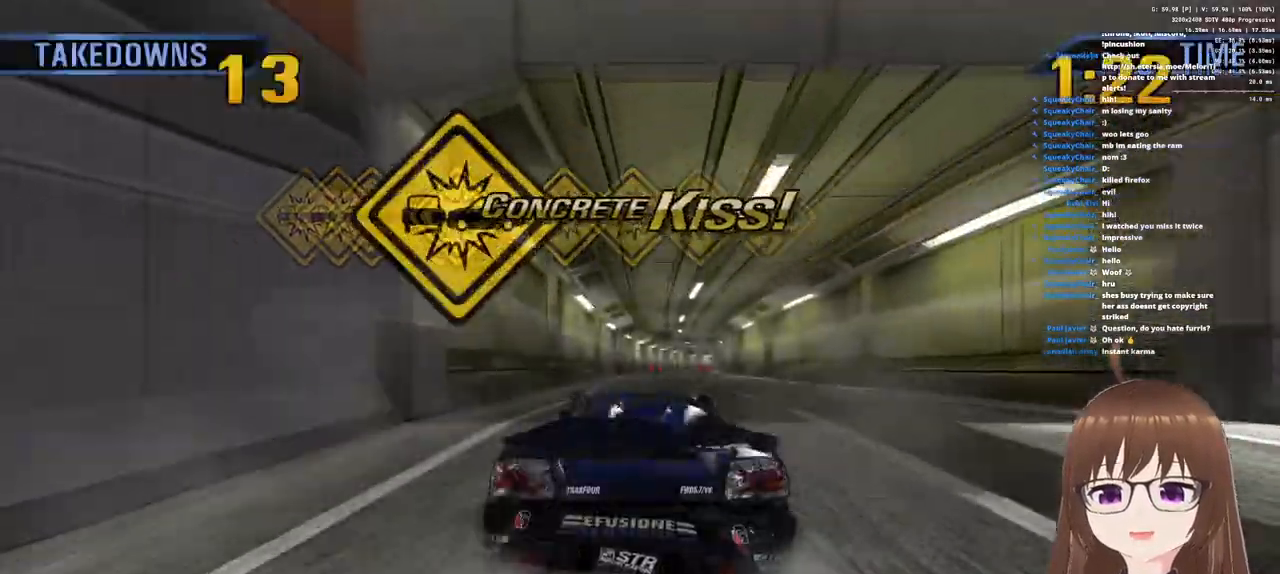
Gameplay with a controller (PlayStation layout); each line is a JSON object with the inputs held at the frame after it. "events" lists button and stick changes between this image and that frame as [ms after this image, input, new state], when the widget could be followed in between.
{"buttons": ["CROSS"], "left_stick": "right", "right_stick": "center", "events": [[83, "left_stick", "right"], [183, "left_stick", "center"], [233, "left_stick", "left"], [283, "left_stick", "center"], [350, "left_stick", "right"]]}
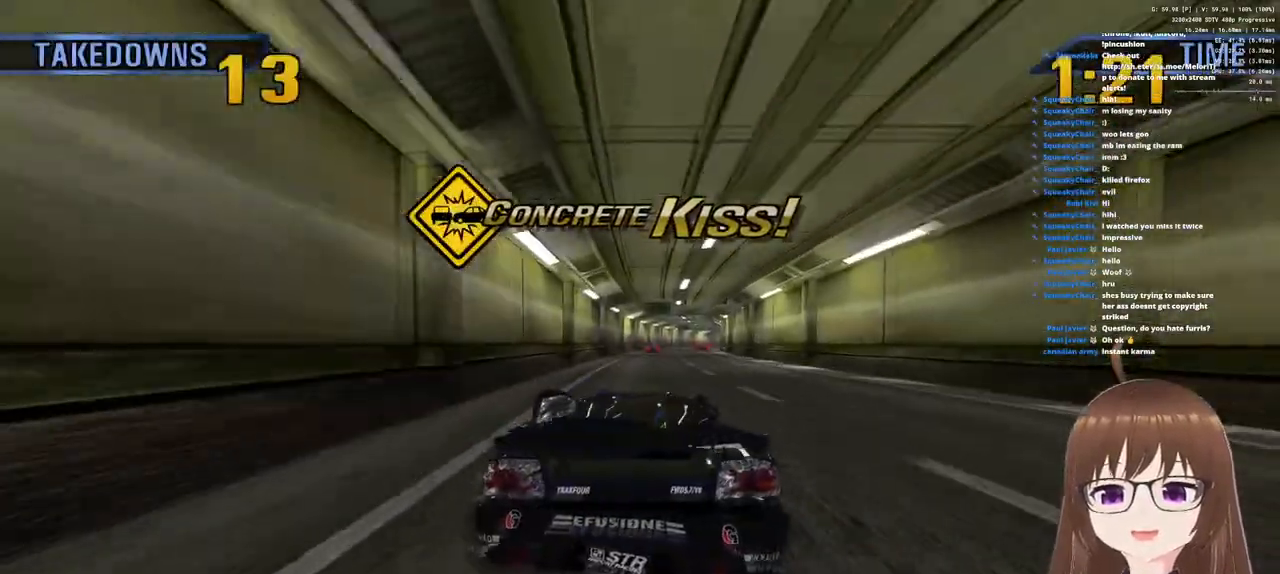
{"buttons": ["CROSS"], "left_stick": "center", "right_stick": "center", "events": [[200, "left_stick", "center"], [267, "left_stick", "left"], [400, "left_stick", "center"]]}
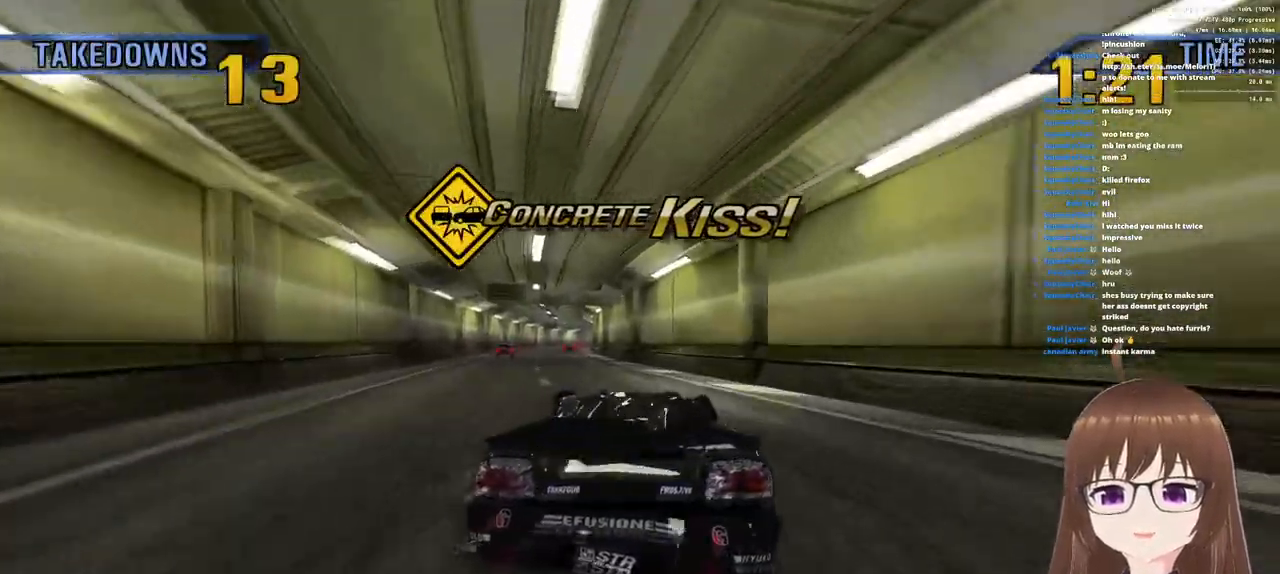
{"buttons": ["CROSS"], "left_stick": "left", "right_stick": "center", "events": [[100, "L1", "down"], [300, "L1", "up"], [383, "left_stick", "left"]]}
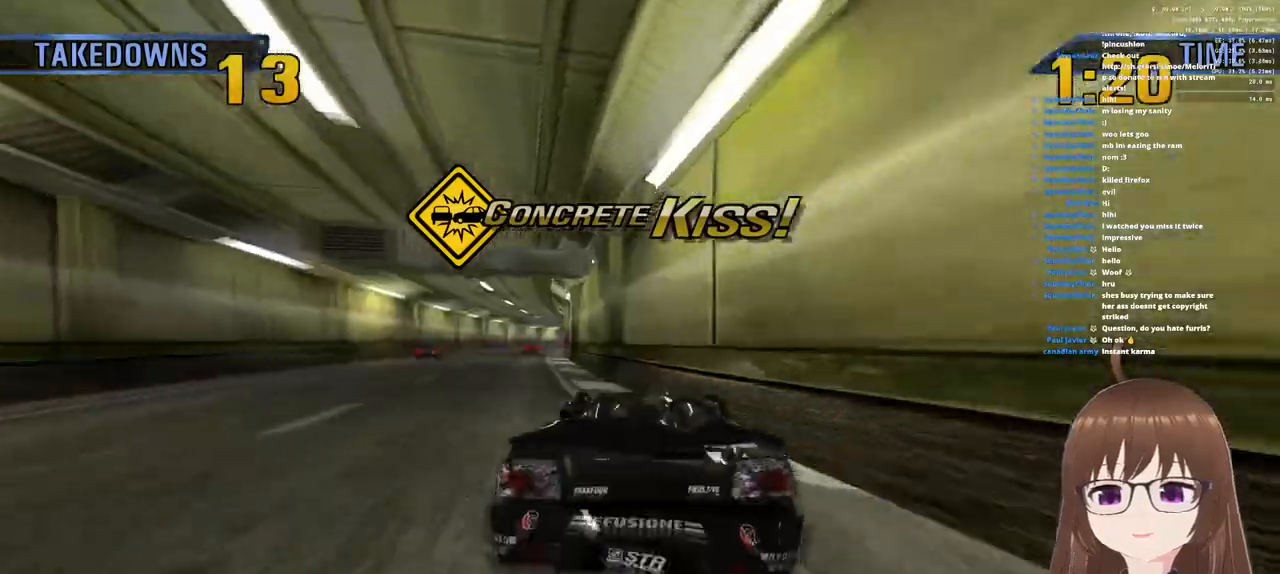
{"buttons": ["CROSS"], "left_stick": "center", "right_stick": "center", "events": [[50, "left_stick", "center"]]}
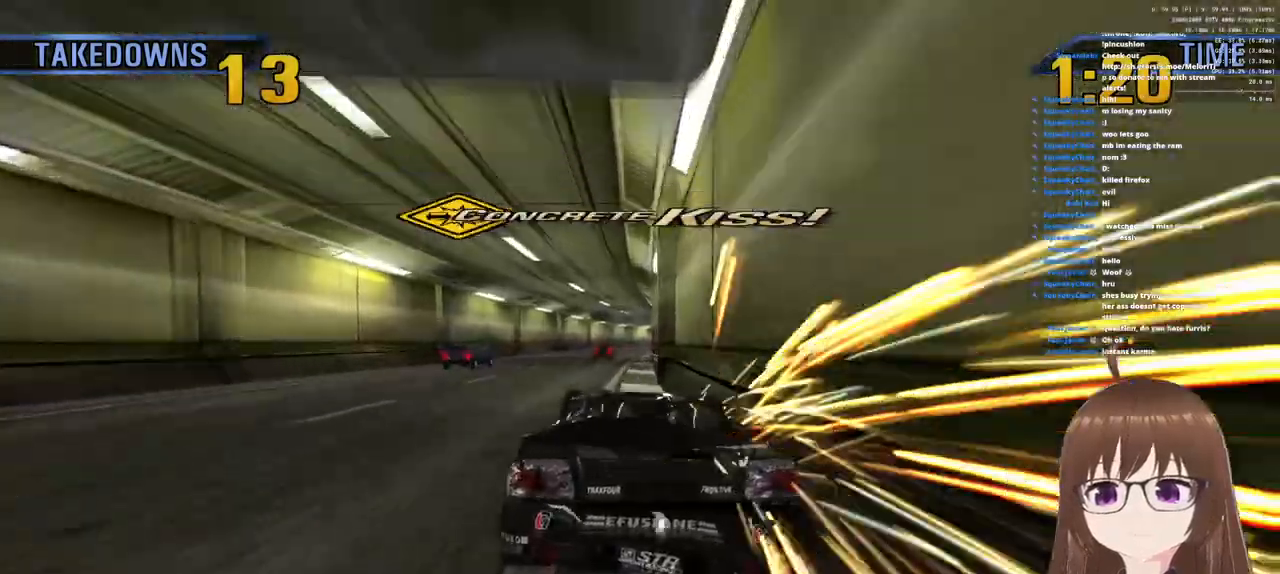
{"buttons": ["CROSS"], "left_stick": "center", "right_stick": "center", "events": []}
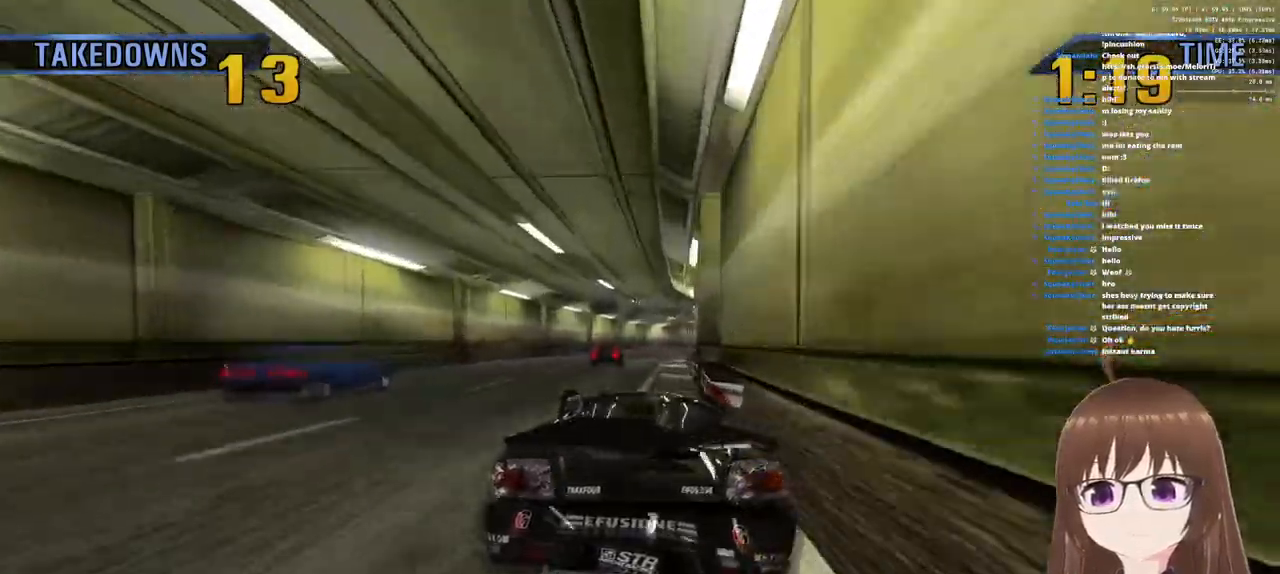
{"buttons": ["CROSS"], "left_stick": "right", "right_stick": "center", "events": [[67, "left_stick", "right"], [183, "left_stick", "center"], [350, "left_stick", "right"]]}
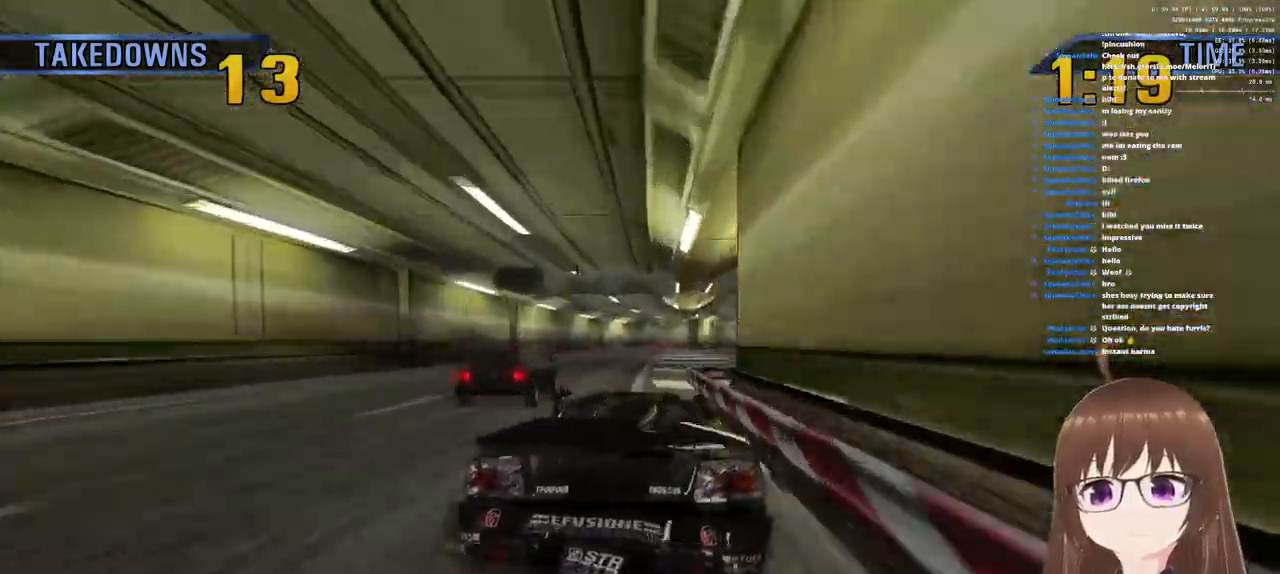
{"buttons": ["CROSS"], "left_stick": "center", "right_stick": "center", "events": [[83, "left_stick", "center"], [317, "left_stick", "left"], [433, "left_stick", "center"]]}
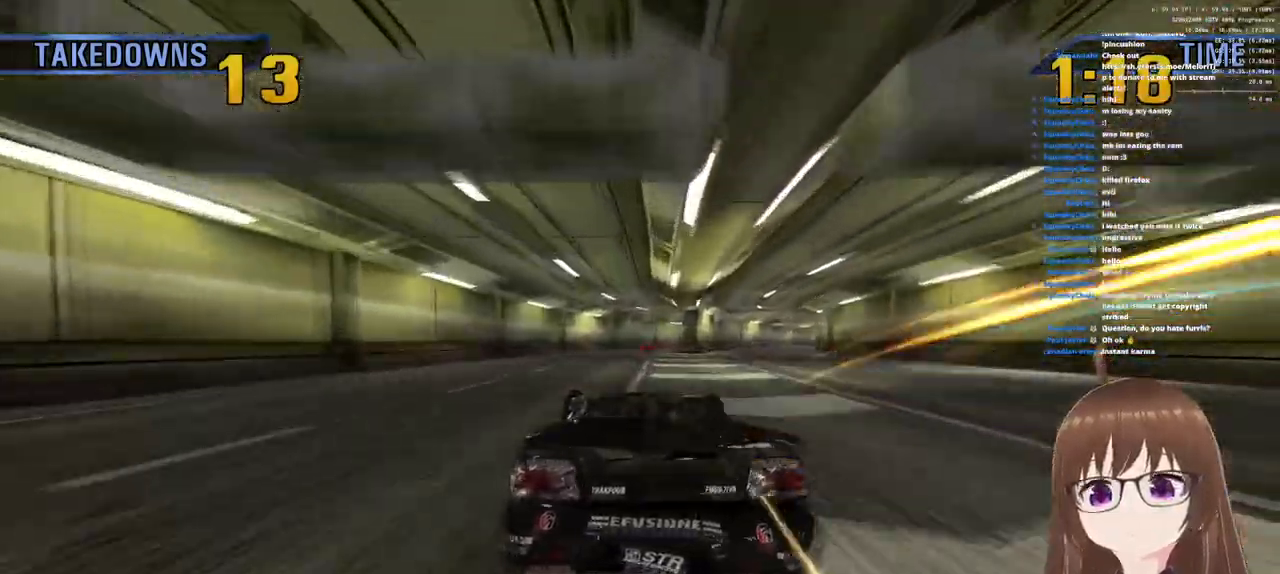
{"buttons": ["CROSS", "R1"], "left_stick": "center", "right_stick": "center", "events": [[250, "left_stick", "left"], [350, "R1", "down"], [367, "left_stick", "center"]]}
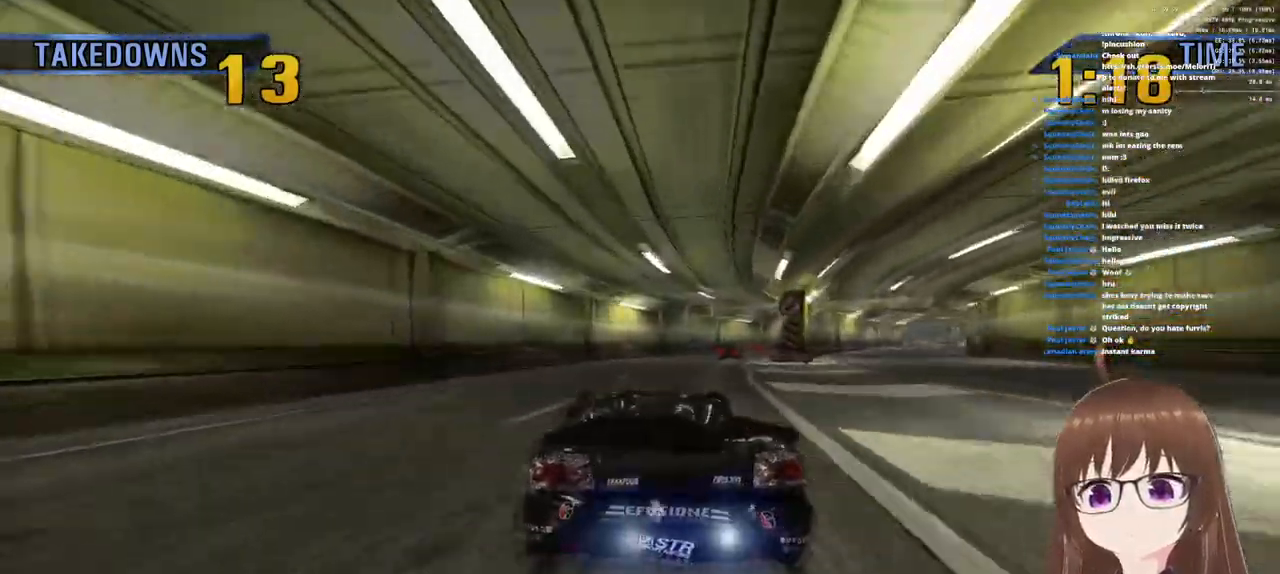
{"buttons": ["CROSS"], "left_stick": "right", "right_stick": "center", "events": [[200, "left_stick", "right"], [250, "R1", "up"]]}
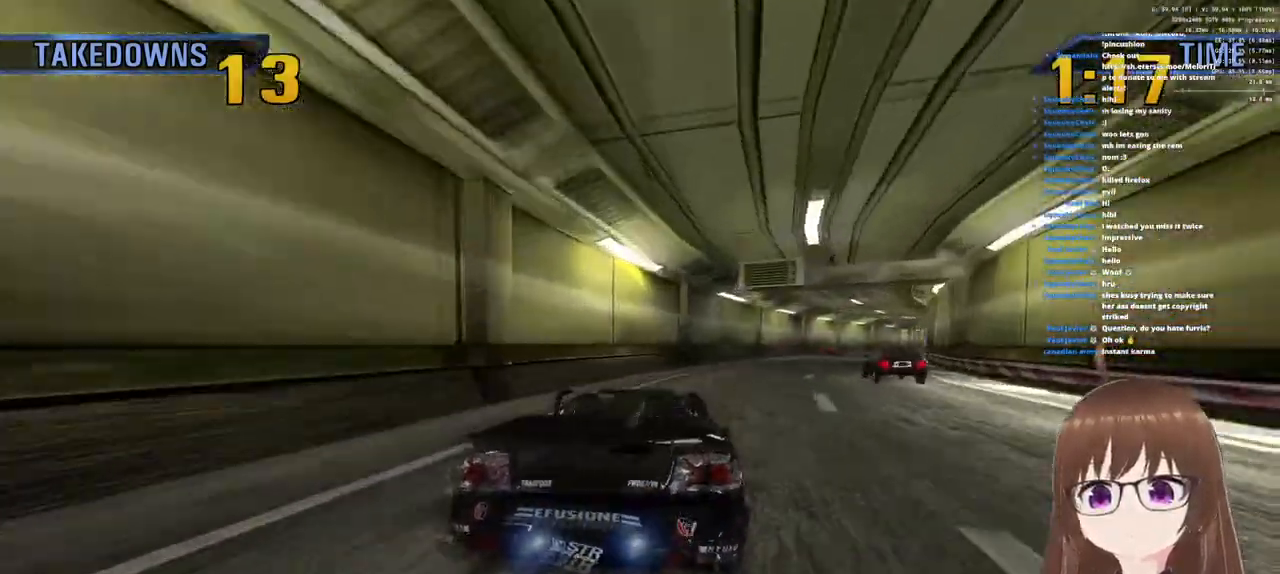
{"buttons": ["CROSS"], "left_stick": "center", "right_stick": "center", "events": [[433, "left_stick", "center"]]}
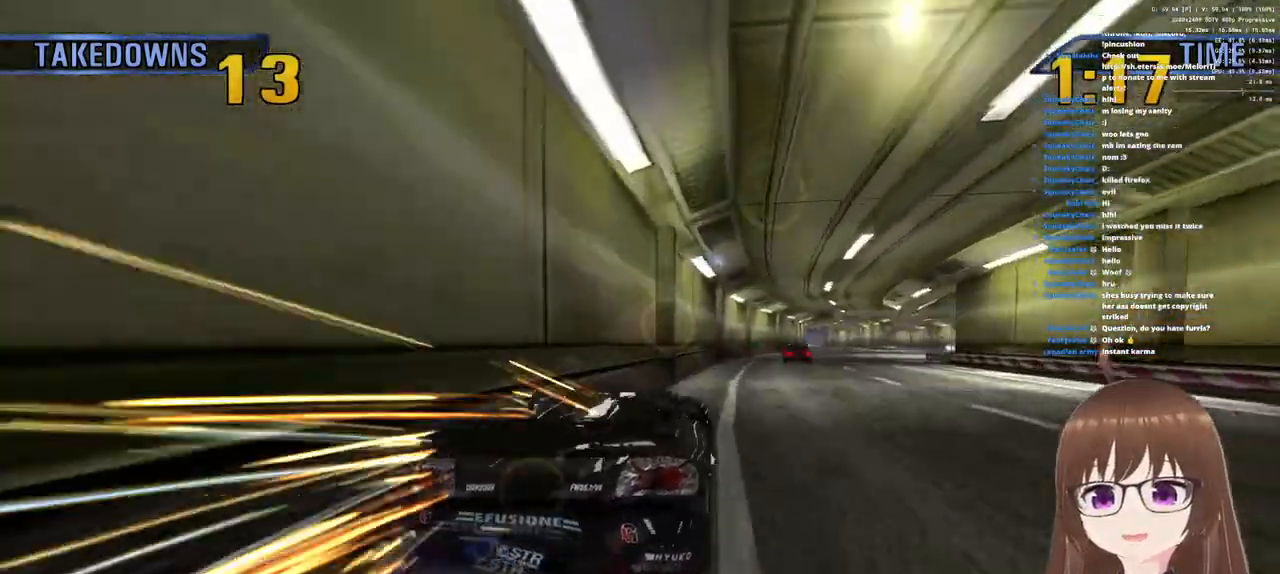
{"buttons": ["CROSS"], "left_stick": "right", "right_stick": "center", "events": [[433, "left_stick", "right"]]}
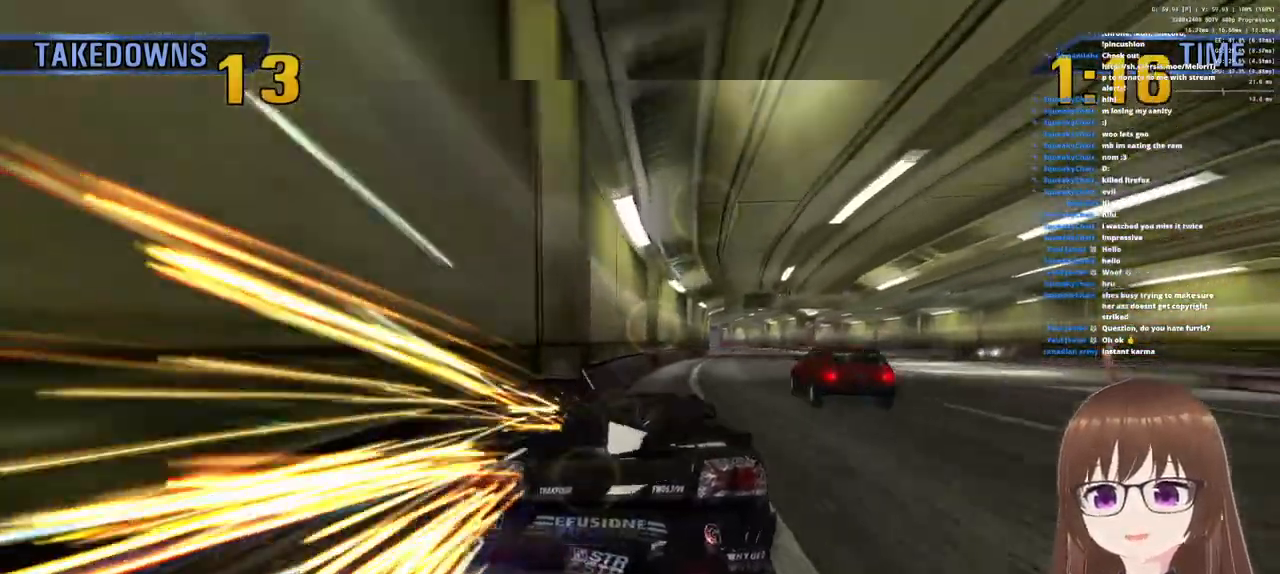
{"buttons": ["CROSS"], "left_stick": "center", "right_stick": "center", "events": [[217, "left_stick", "center"]]}
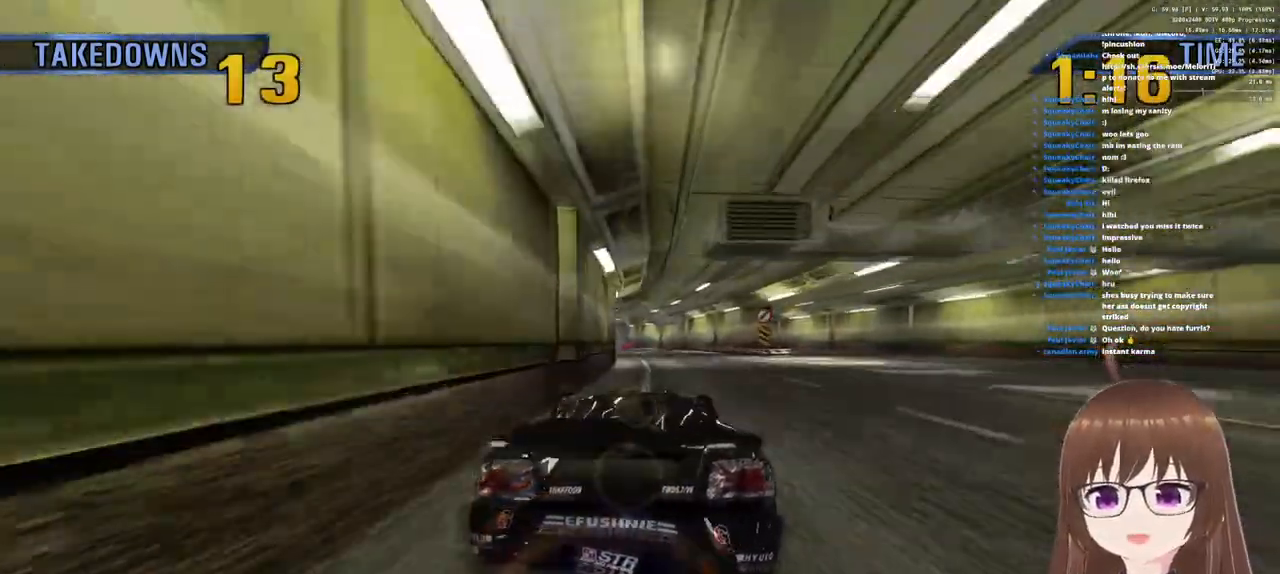
{"buttons": ["CROSS"], "left_stick": "left", "right_stick": "center", "events": [[400, "left_stick", "left"]]}
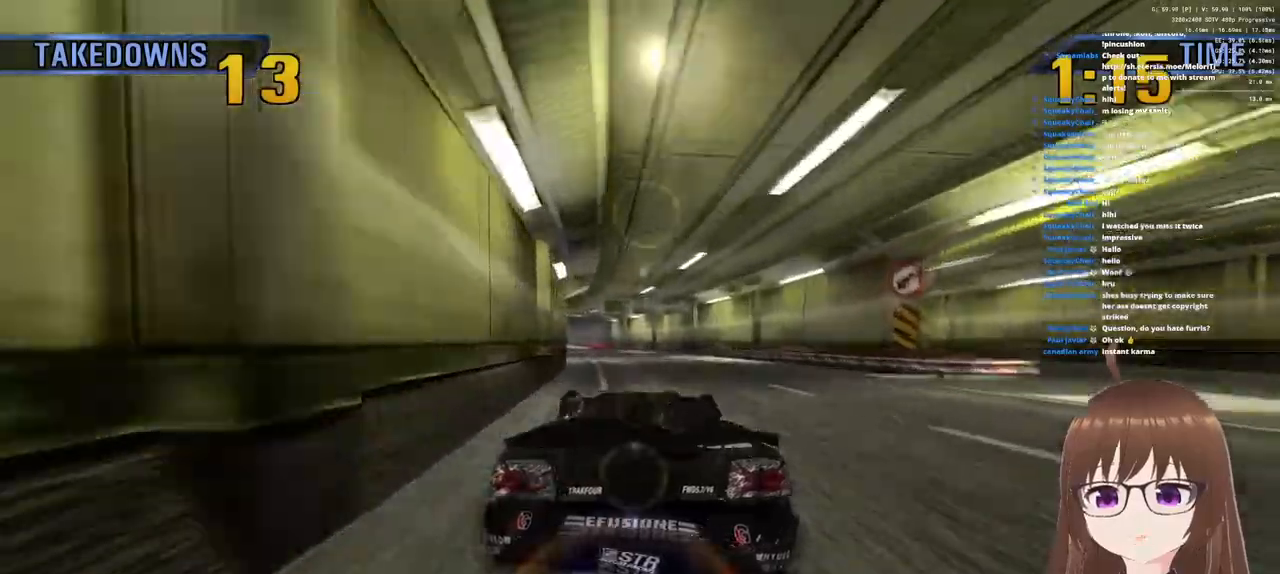
{"buttons": ["CROSS"], "left_stick": "center", "right_stick": "center", "events": [[83, "left_stick", "center"], [183, "left_stick", "left"], [317, "left_stick", "center"]]}
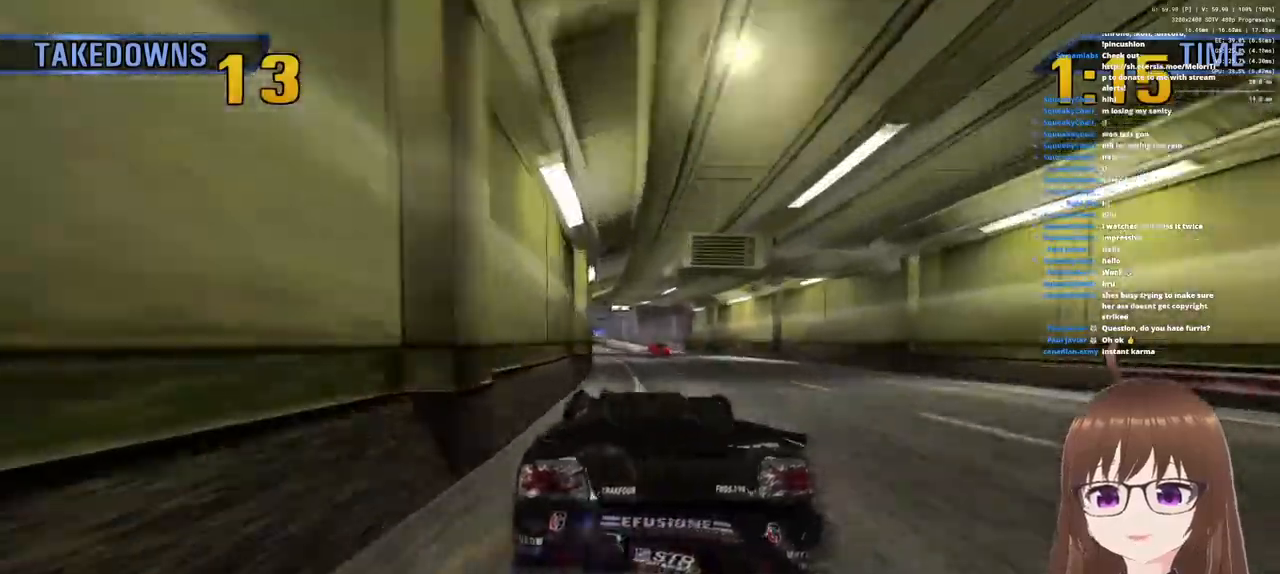
{"buttons": ["CROSS"], "left_stick": "left", "right_stick": "center", "events": [[50, "left_stick", "left"]]}
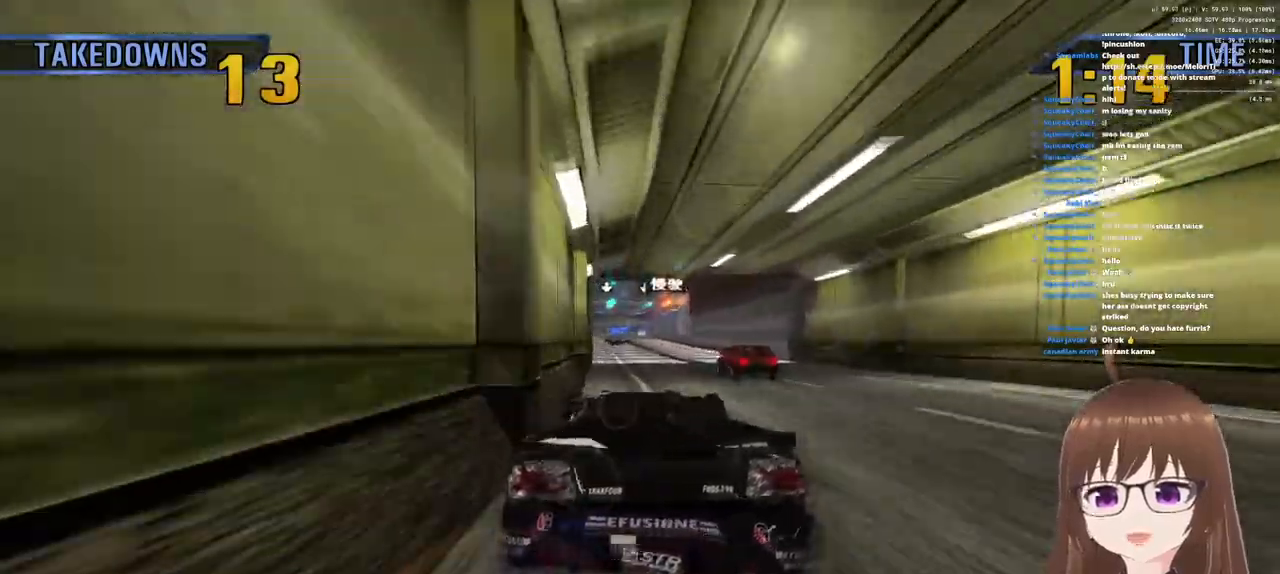
{"buttons": ["CROSS"], "left_stick": "center", "right_stick": "center", "events": [[67, "left_stick", "right"], [200, "left_stick", "center"], [300, "left_stick", "left"], [483, "left_stick", "center"]]}
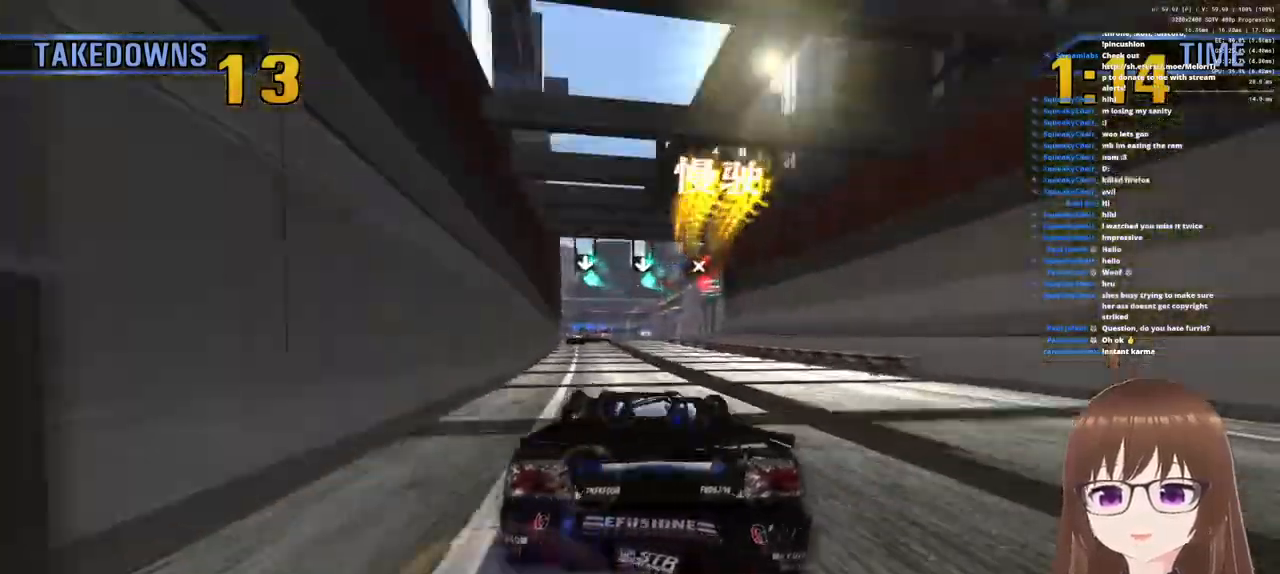
{"buttons": ["CROSS", "R1"], "left_stick": "center", "right_stick": "center", "events": [[150, "left_stick", "left"], [283, "left_stick", "center"], [500, "R1", "down"]]}
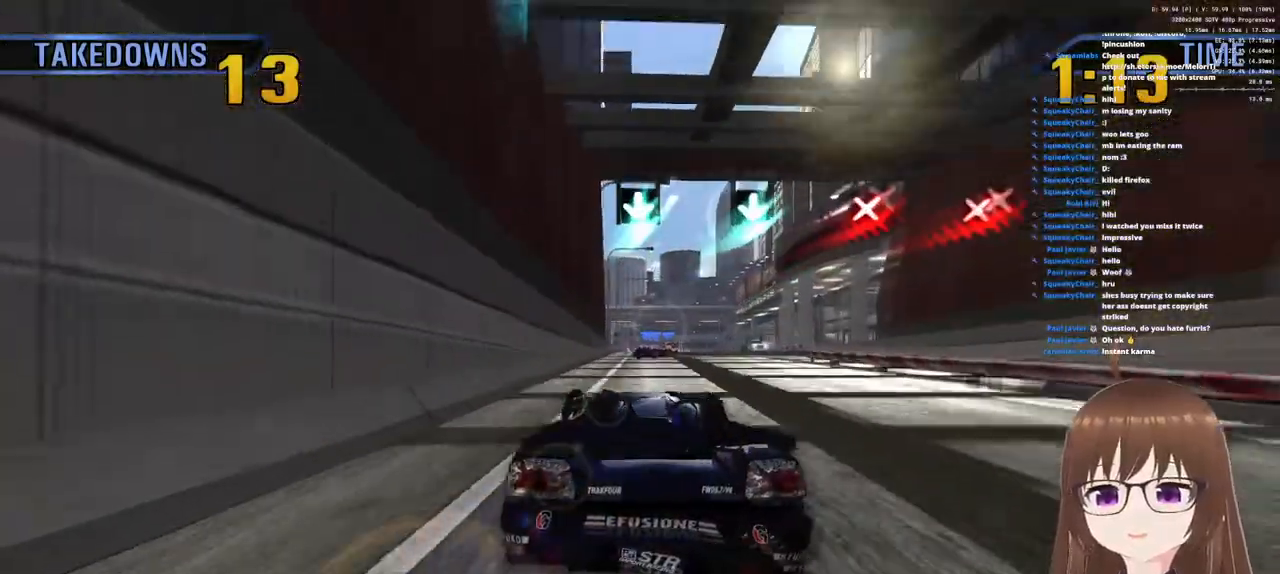
{"buttons": ["CROSS", "R1"], "left_stick": "center", "right_stick": "center", "events": [[100, "left_stick", "right"], [283, "left_stick", "center"]]}
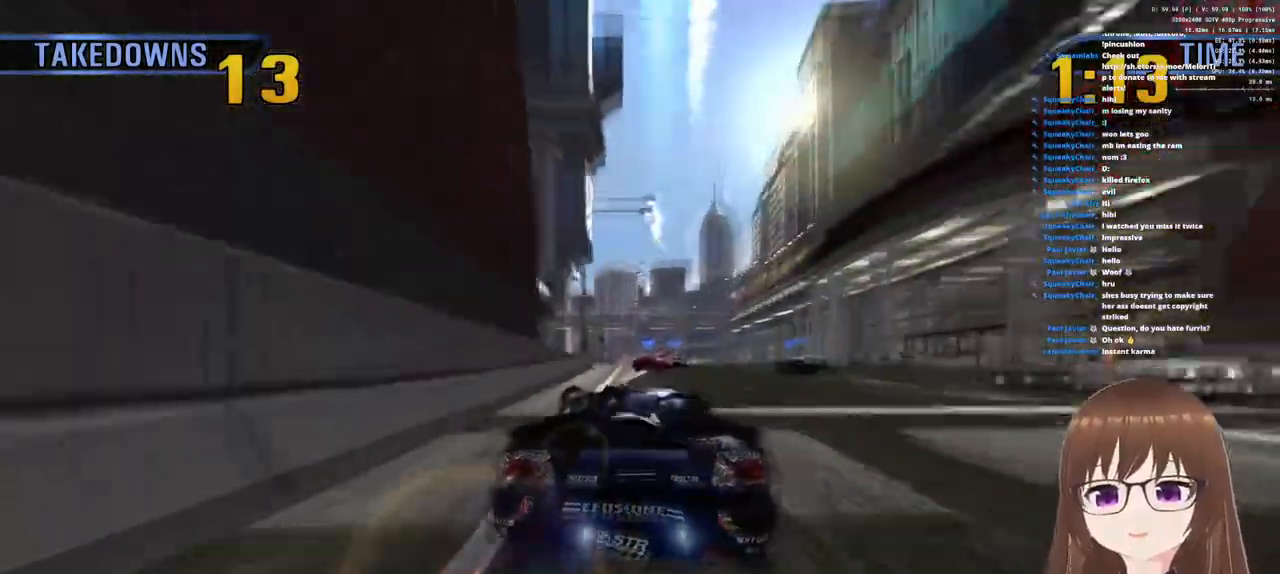
{"buttons": ["CROSS", "R1"], "left_stick": "up-right", "right_stick": "center", "events": [[333, "left_stick", "up-right"]]}
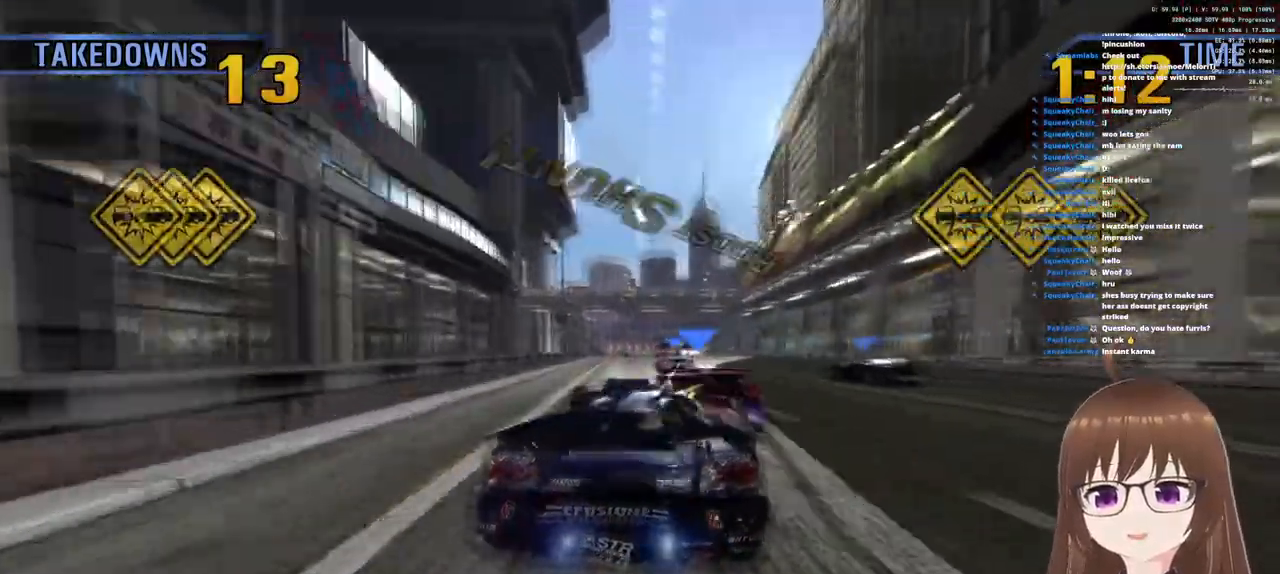
{"buttons": ["CROSS"], "left_stick": "left", "right_stick": "center", "events": [[133, "left_stick", "left"], [200, "R1", "up"]]}
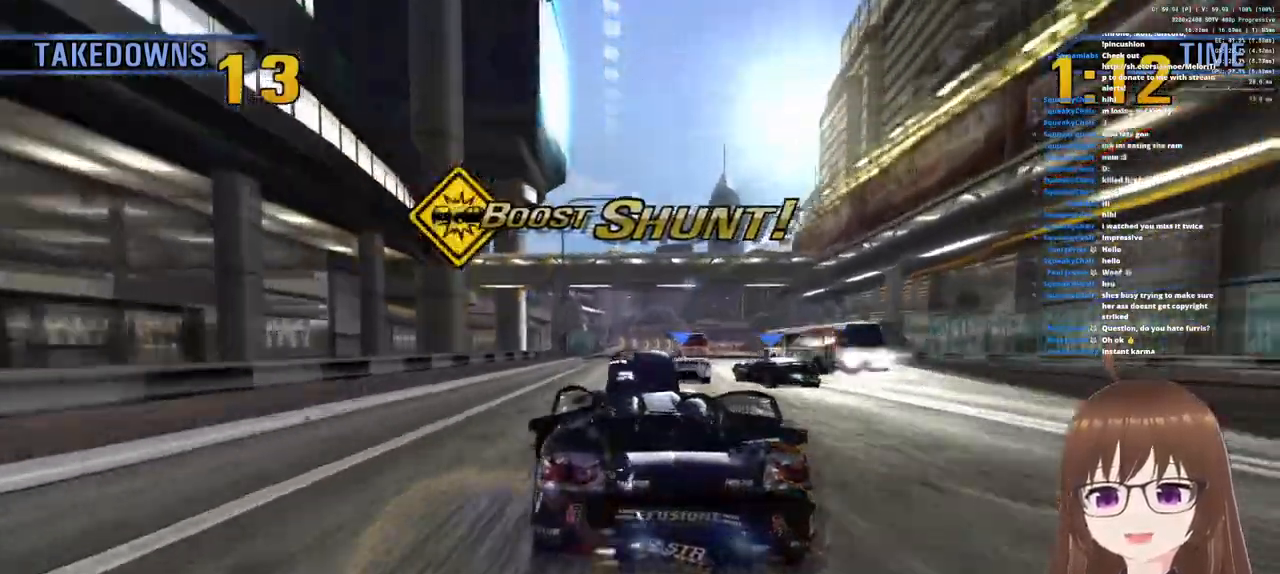
{"buttons": ["CROSS"], "left_stick": "left", "right_stick": "center", "events": [[83, "left_stick", "right"], [467, "left_stick", "left"]]}
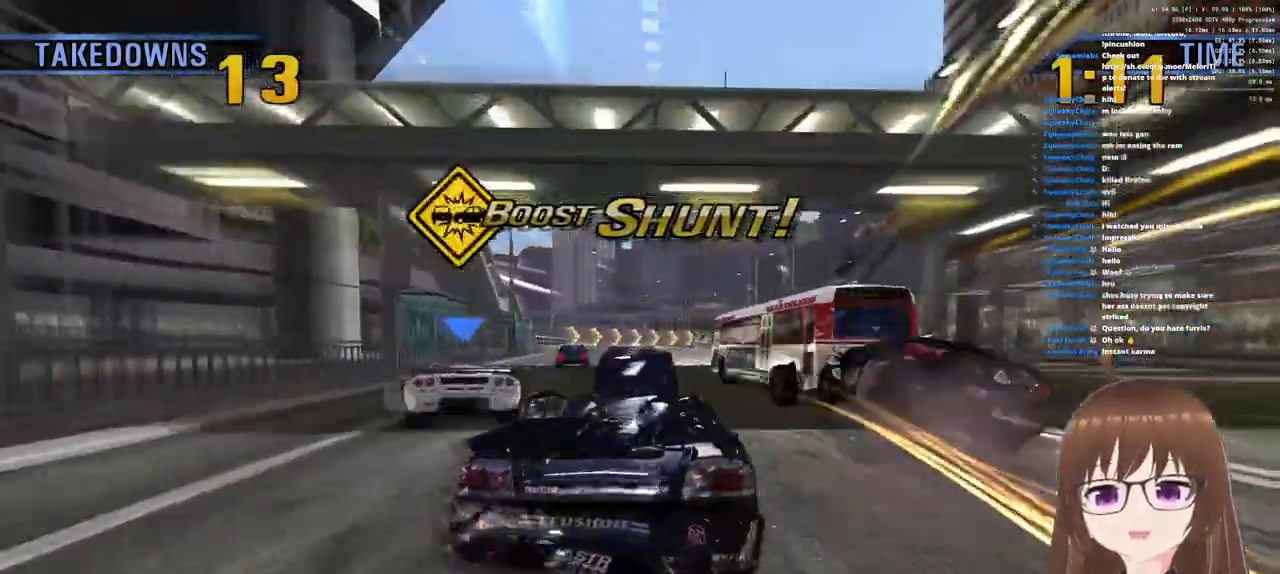
{"buttons": ["CROSS"], "left_stick": "right", "right_stick": "center", "events": [[217, "left_stick", "center"], [483, "left_stick", "right"]]}
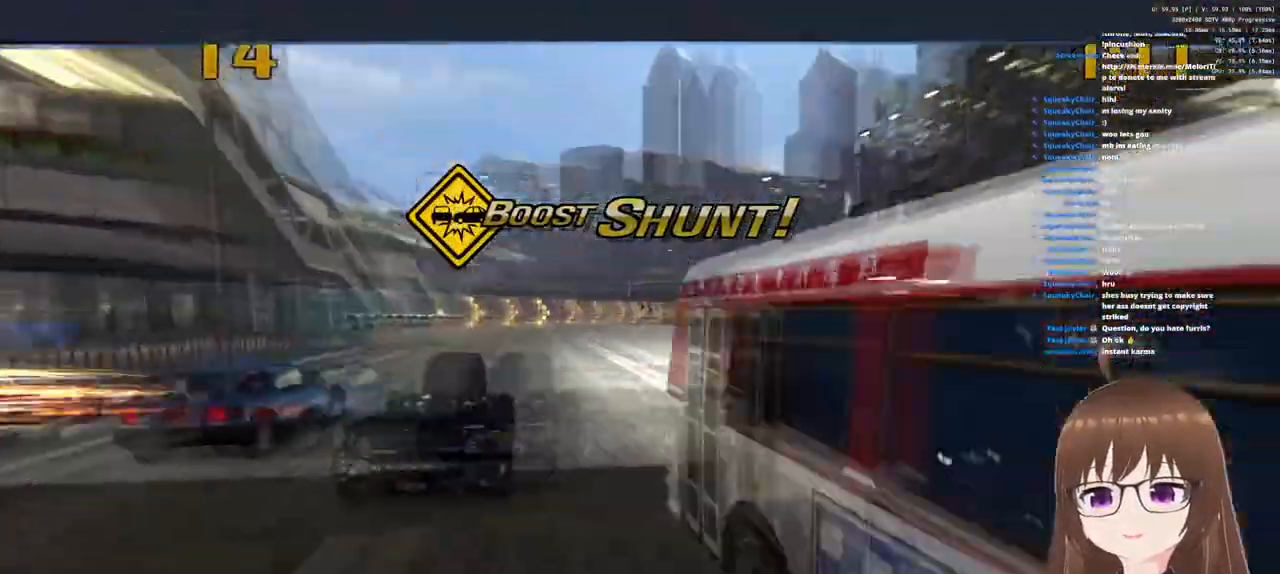
{"buttons": ["CROSS"], "left_stick": "center", "right_stick": "center", "events": [[383, "left_stick", "center"]]}
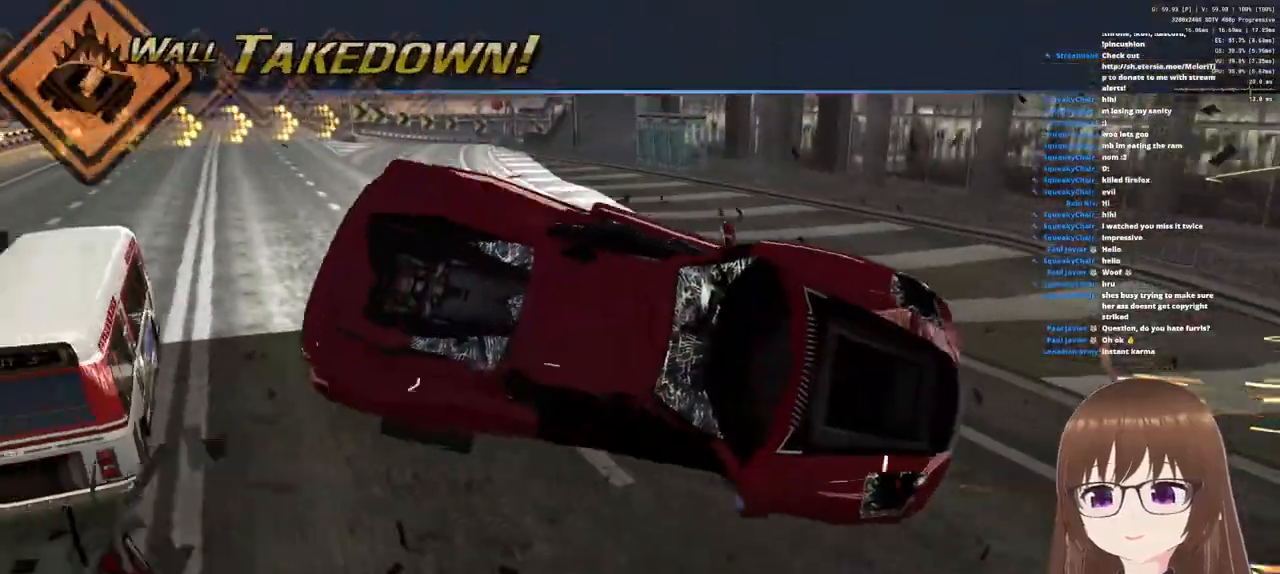
{"buttons": ["CROSS"], "left_stick": "center", "right_stick": "center", "events": []}
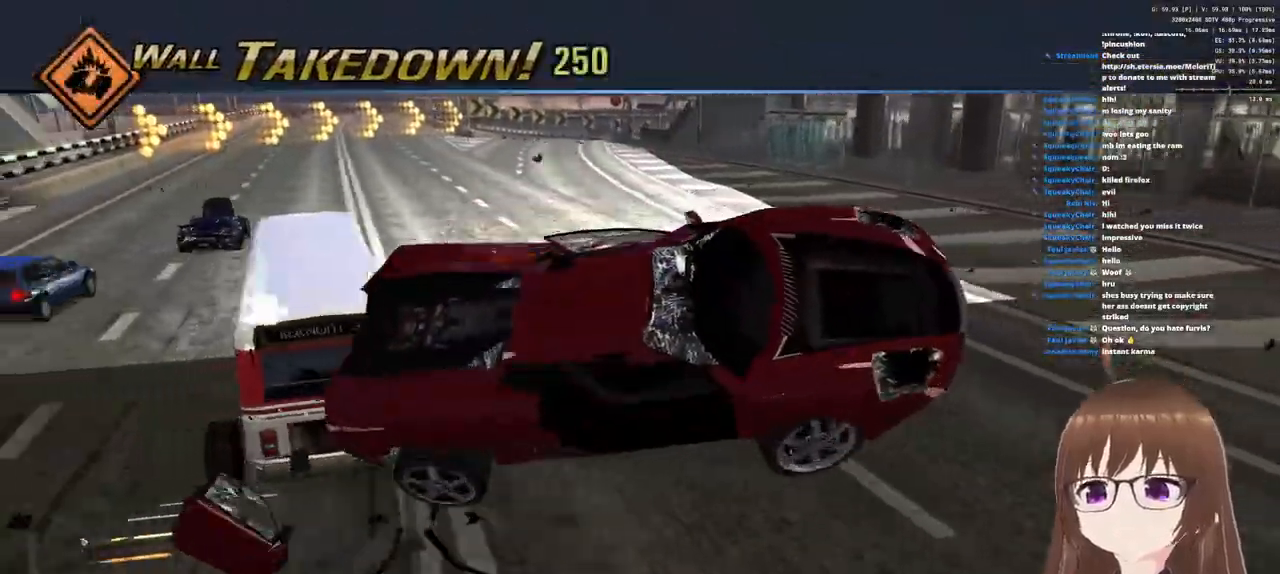
{"buttons": ["CROSS"], "left_stick": "center", "right_stick": "center", "events": [[117, "left_stick", "right"], [333, "left_stick", "center"]]}
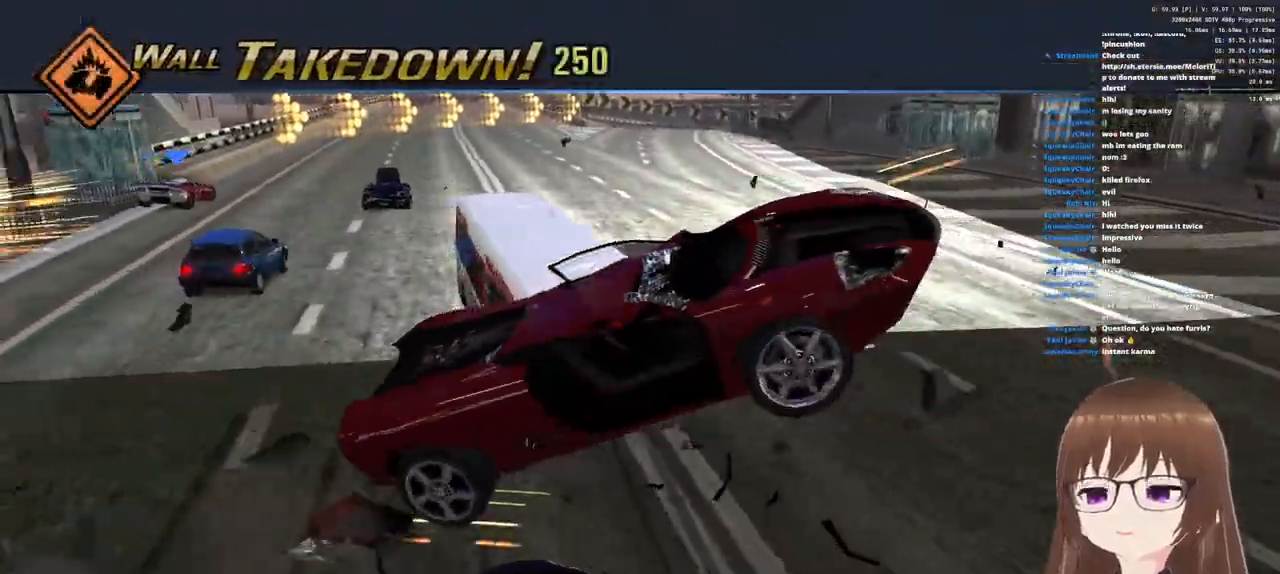
{"buttons": ["CROSS"], "left_stick": "right", "right_stick": "center", "events": [[433, "left_stick", "right"]]}
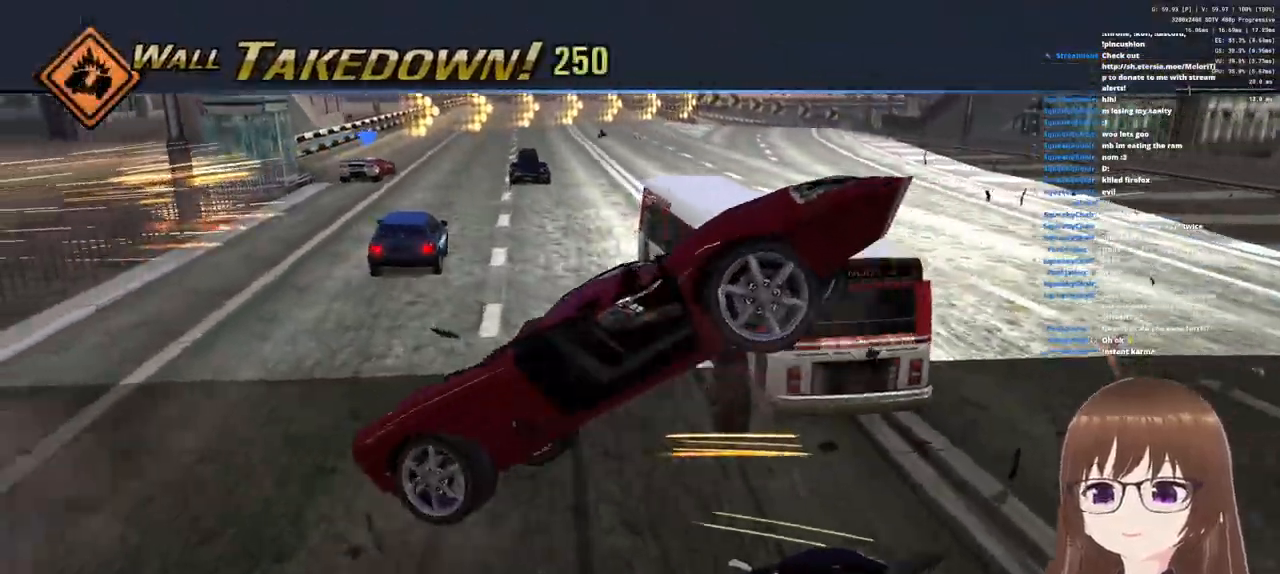
{"buttons": ["CROSS"], "left_stick": "center", "right_stick": "center", "events": [[133, "left_stick", "center"]]}
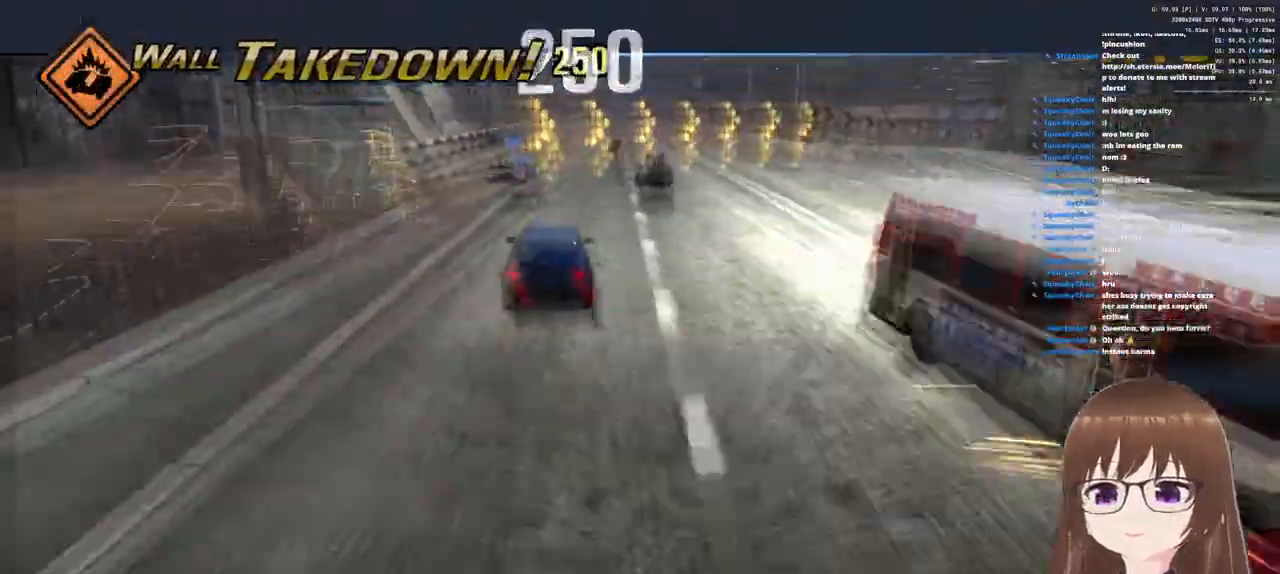
{"buttons": ["CROSS", "R1"], "left_stick": "left", "right_stick": "center", "events": [[17, "left_stick", "right"], [150, "left_stick", "center"], [217, "left_stick", "left"], [400, "R1", "down"]]}
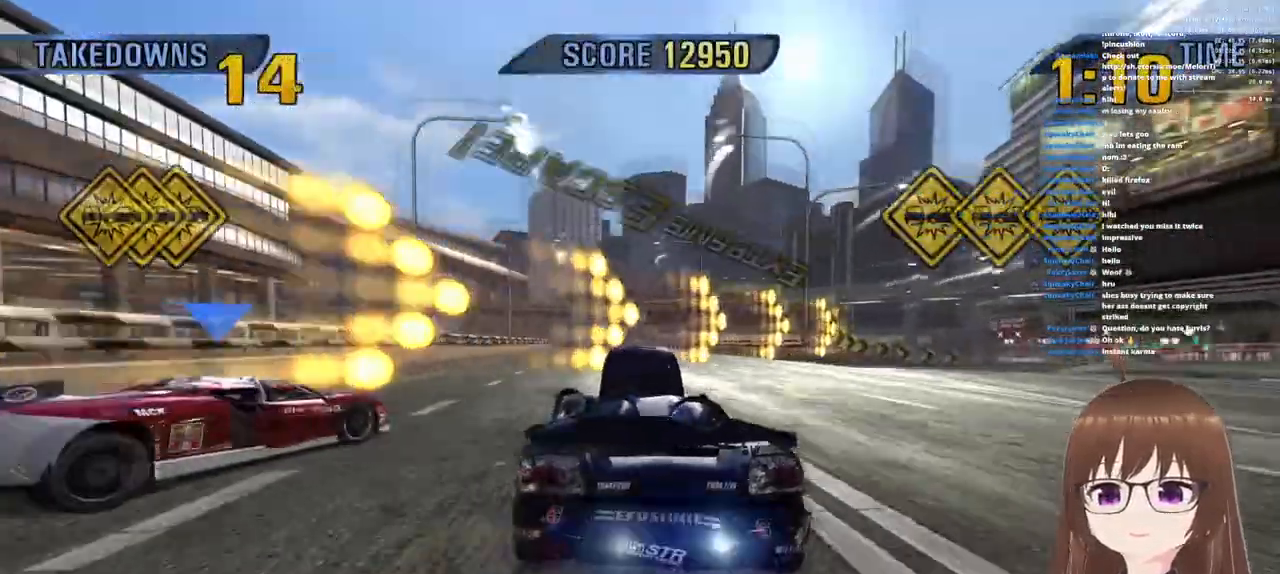
{"buttons": ["CROSS"], "left_stick": "center", "right_stick": "center", "events": [[50, "left_stick", "center"], [150, "left_stick", "right"], [167, "R1", "up"], [500, "left_stick", "center"]]}